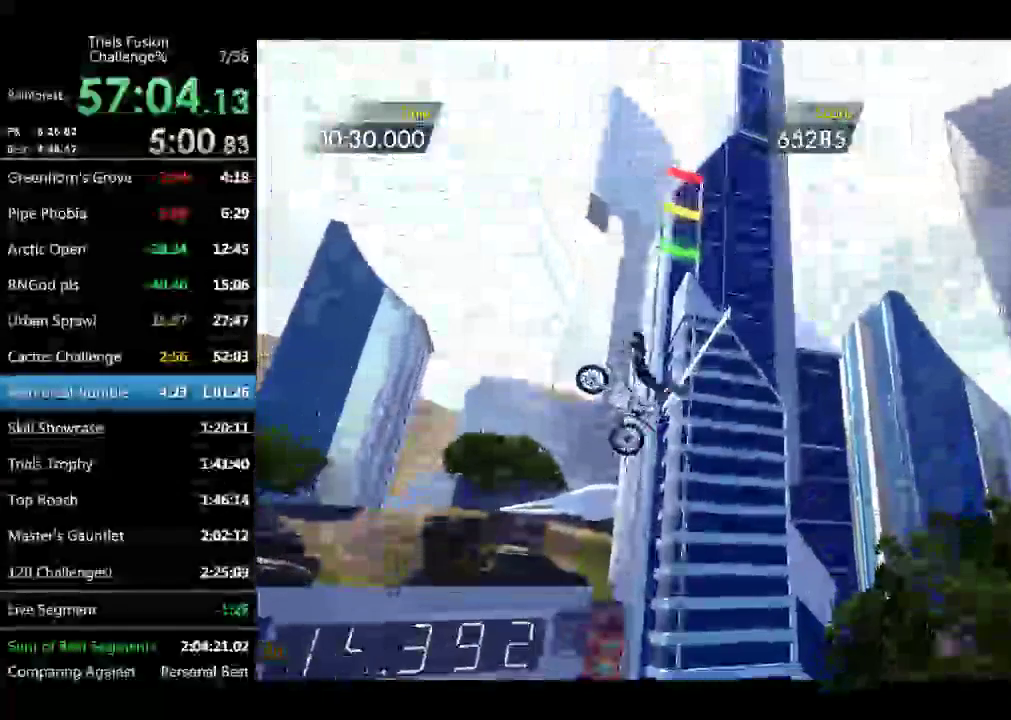
Gameplay with a controller (Xbox layout); each line is a JSON object with the inputs held at the frame after it. "events" lists button and stick changes between this image and that frame as [ms after this image, input, new state], when the widget could be followed in between. Not read: L1 L3 R1 R3 TOUCHPAD.
{"buttons": [], "left_stick": "center"}
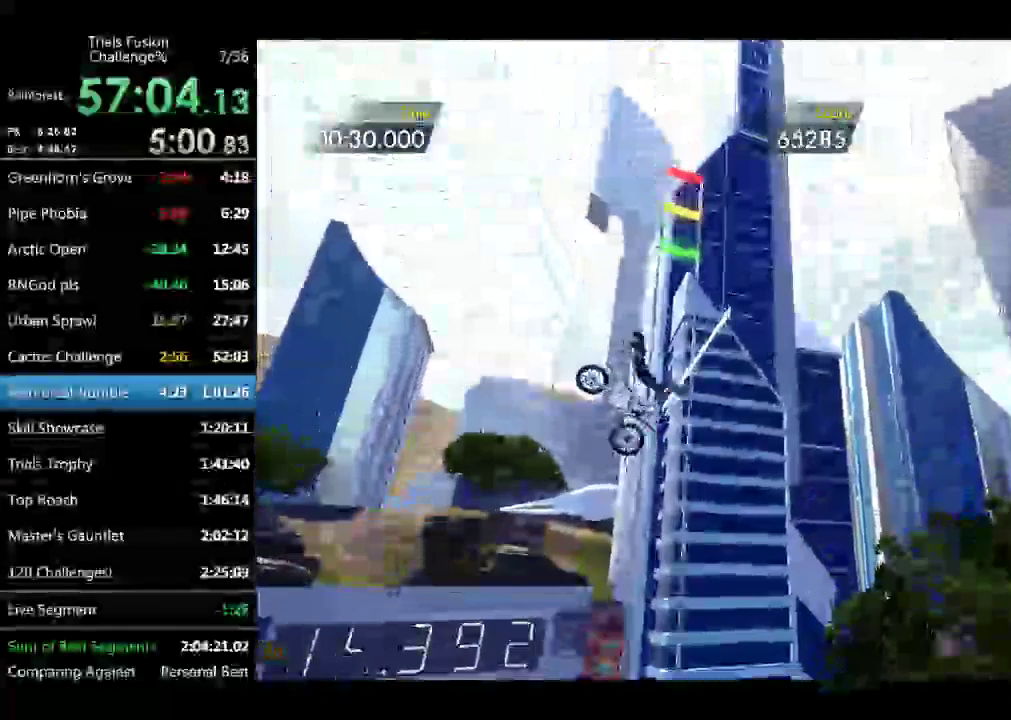
{"buttons": [], "left_stick": "left", "events": [[457, "left_stick", "left"]]}
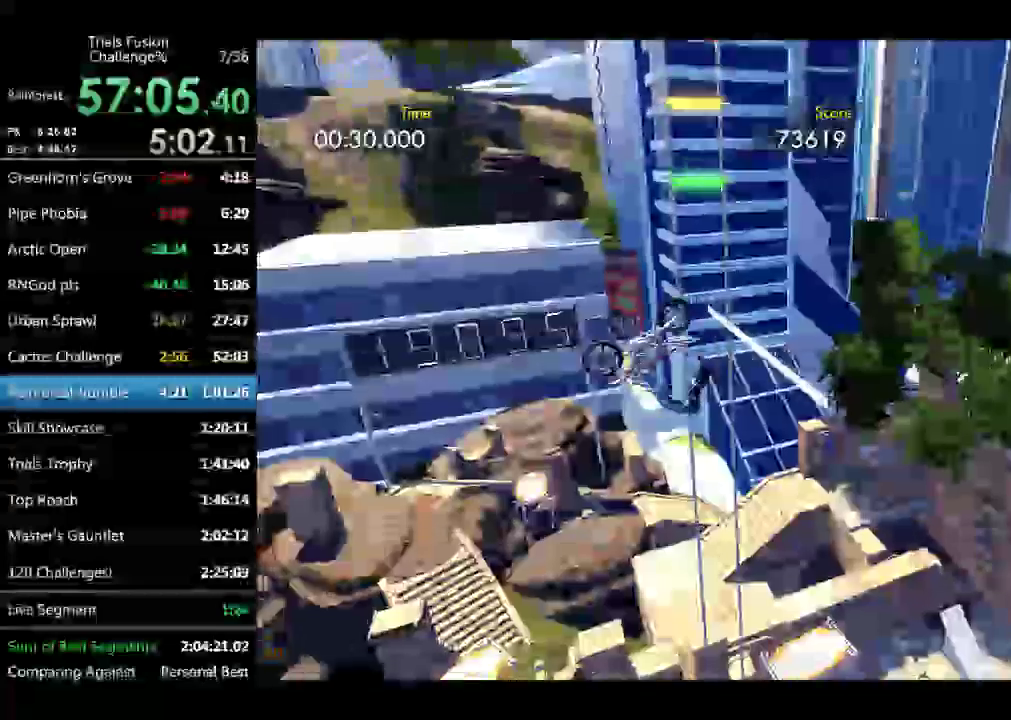
{"buttons": [], "left_stick": "center", "events": [[42, "left_stick", "center"]]}
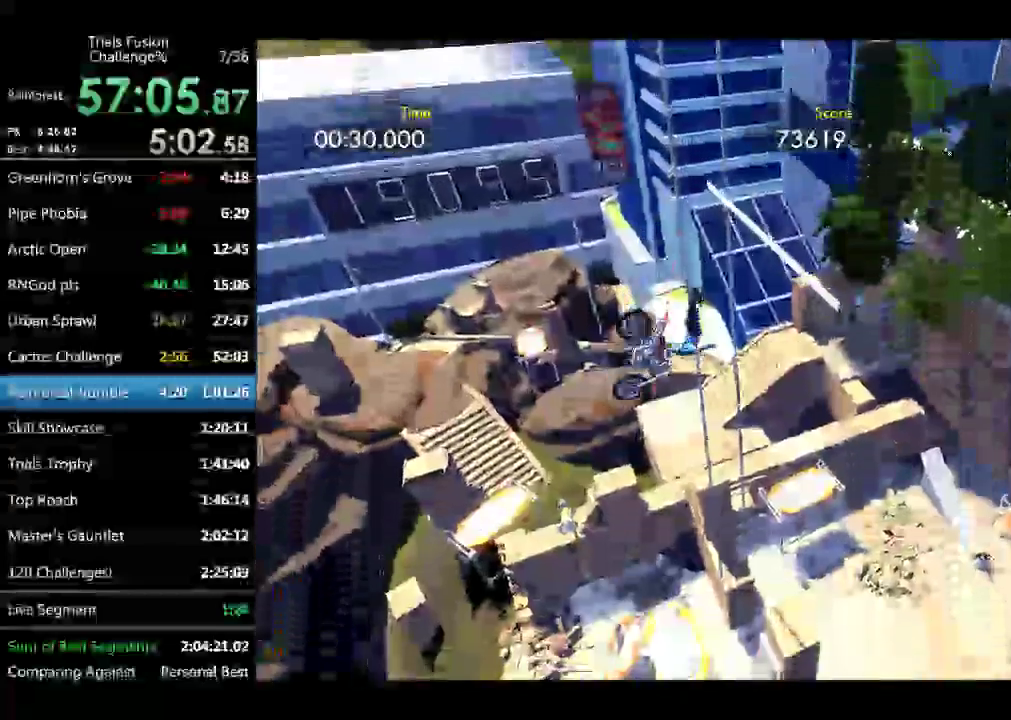
{"buttons": [], "left_stick": "center"}
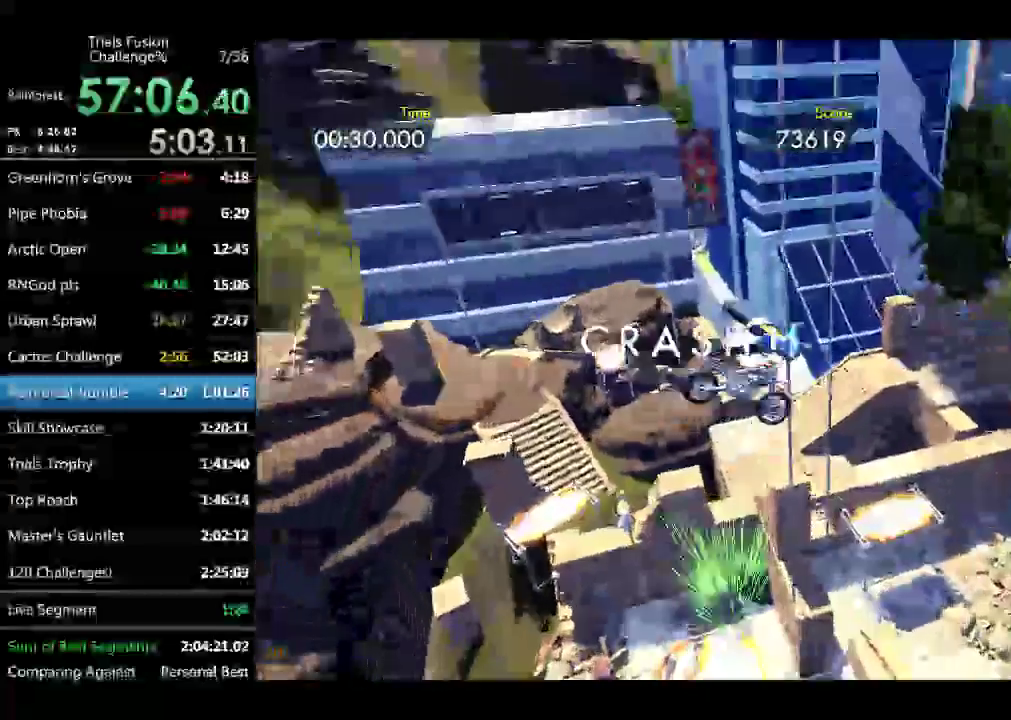
{"buttons": [], "left_stick": "center"}
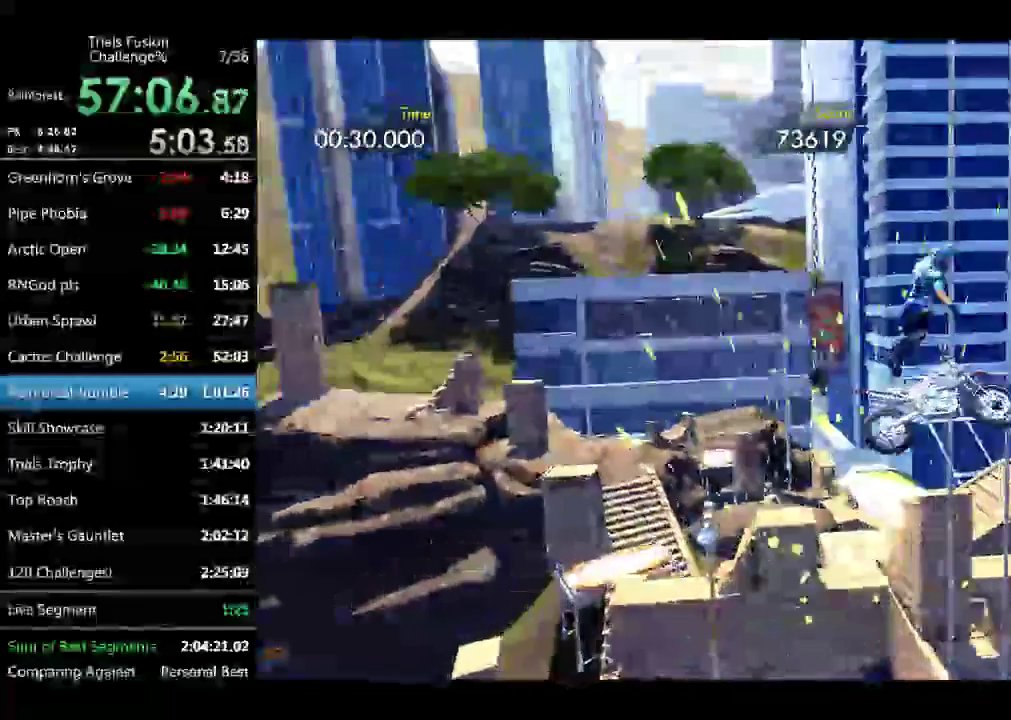
{"buttons": [], "left_stick": "center", "events": [[125, "left_stick", "right"], [499, "left_stick", "center"]]}
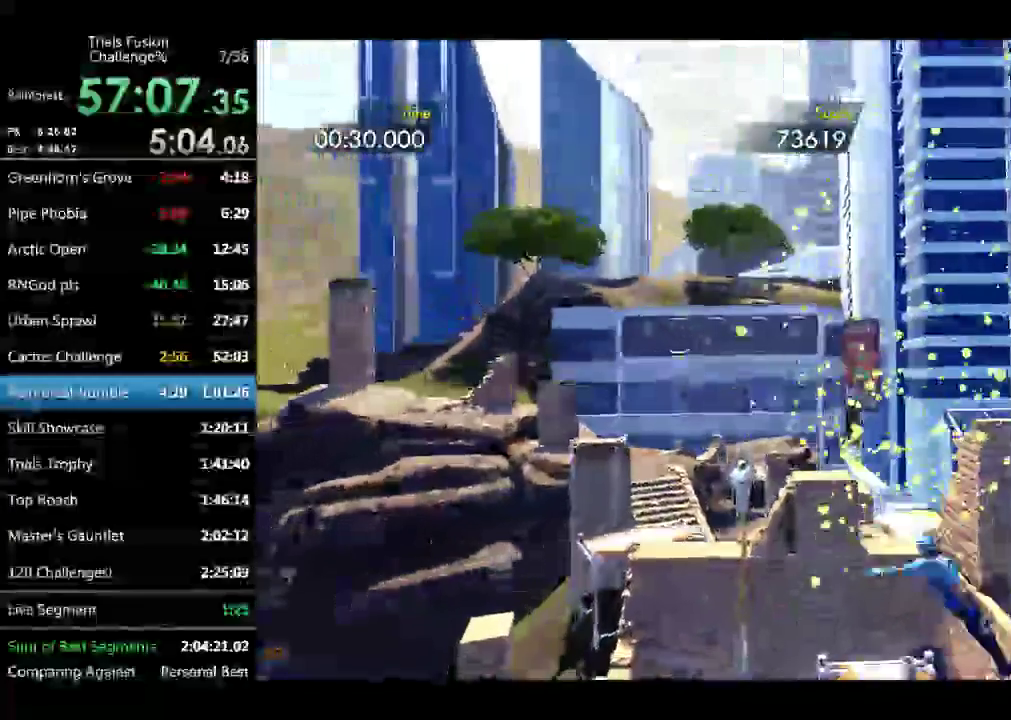
{"buttons": [], "left_stick": "center"}
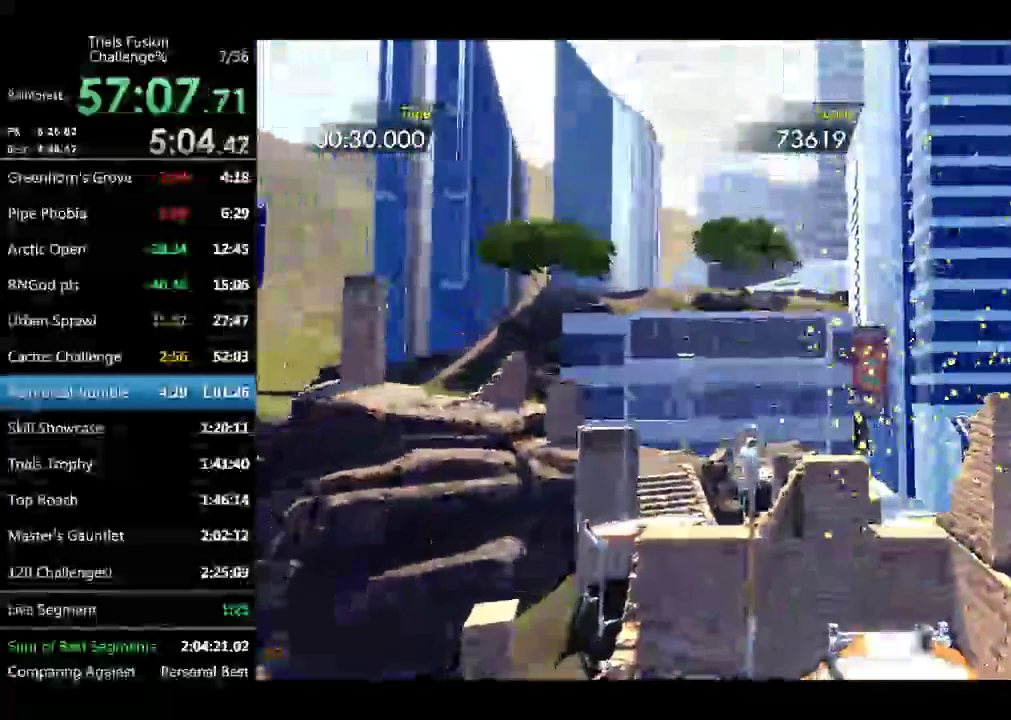
{"buttons": [], "left_stick": "center"}
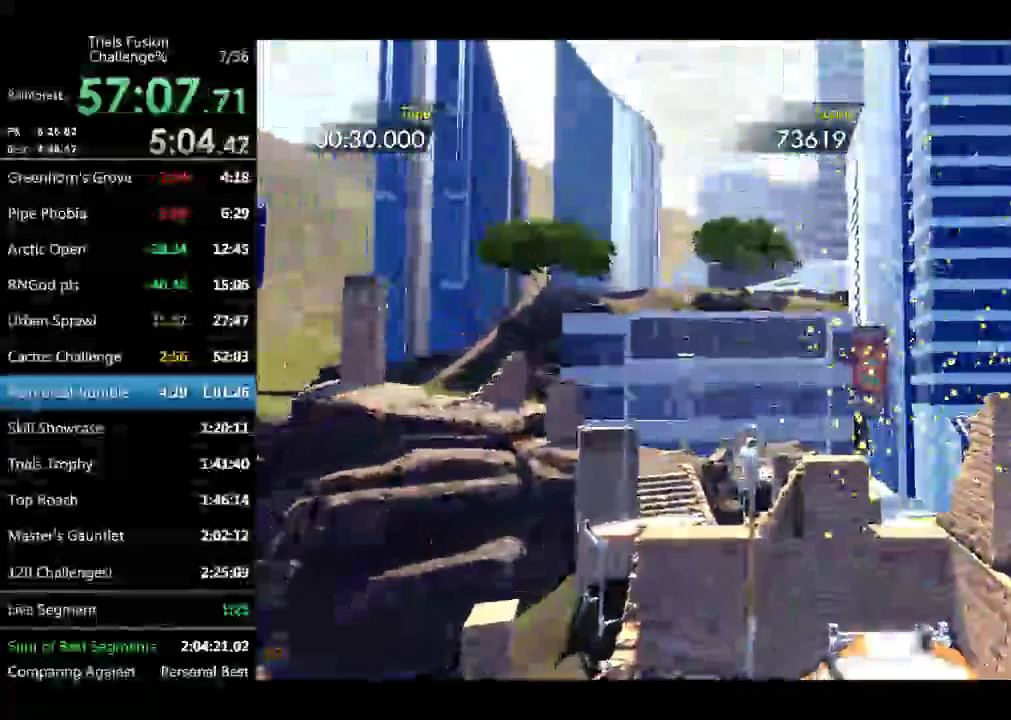
{"buttons": [], "left_stick": "center"}
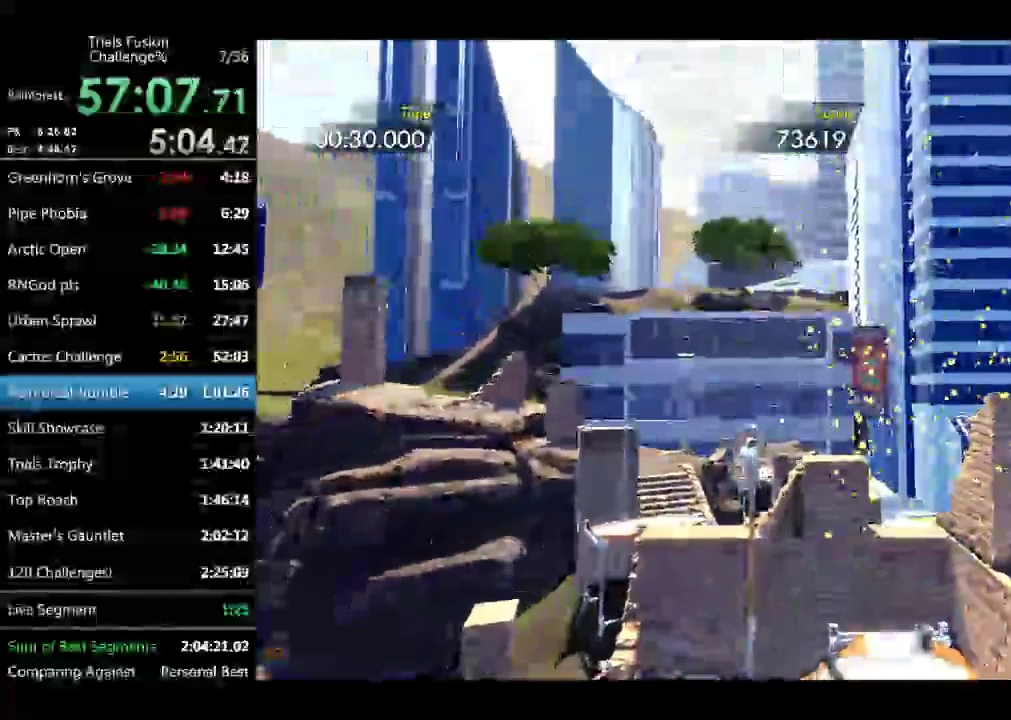
{"buttons": ["R2"], "left_stick": "center", "events": [[84, "R2", "down"], [84, "left_stick", "right"], [250, "left_stick", "center"]]}
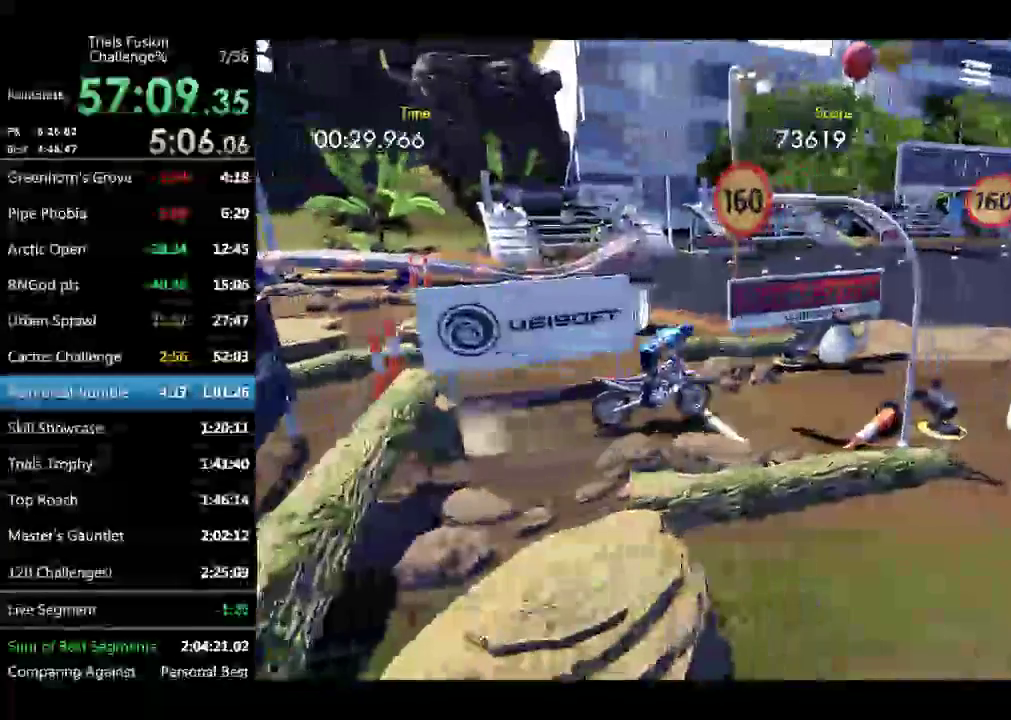
{"buttons": ["R2"], "left_stick": "up-left"}
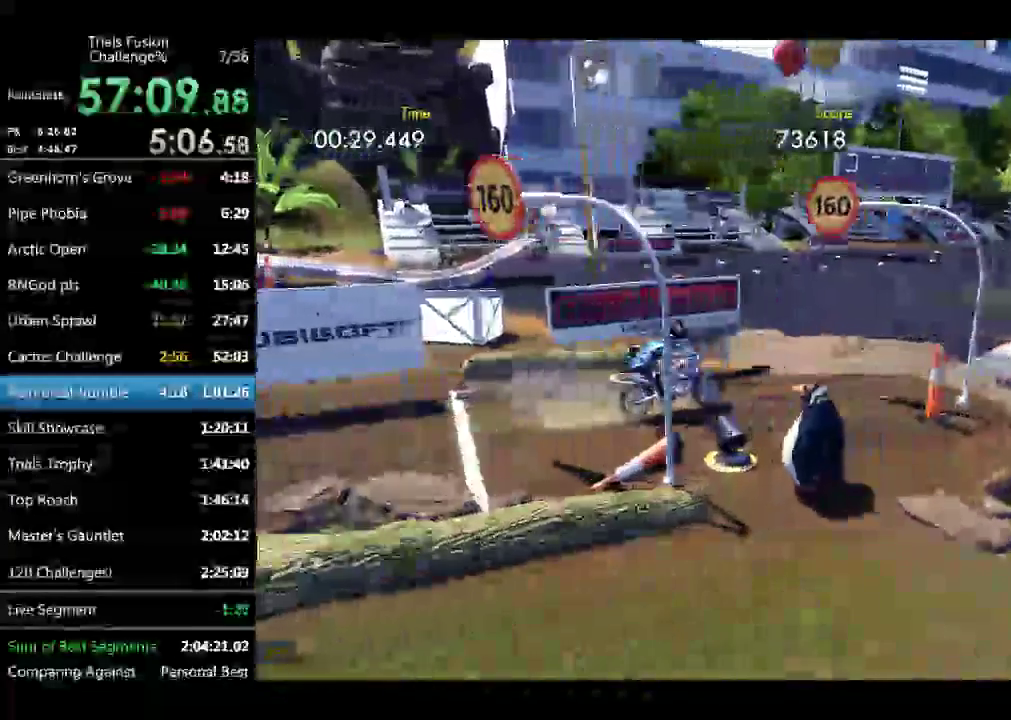
{"buttons": ["R2"], "left_stick": "left"}
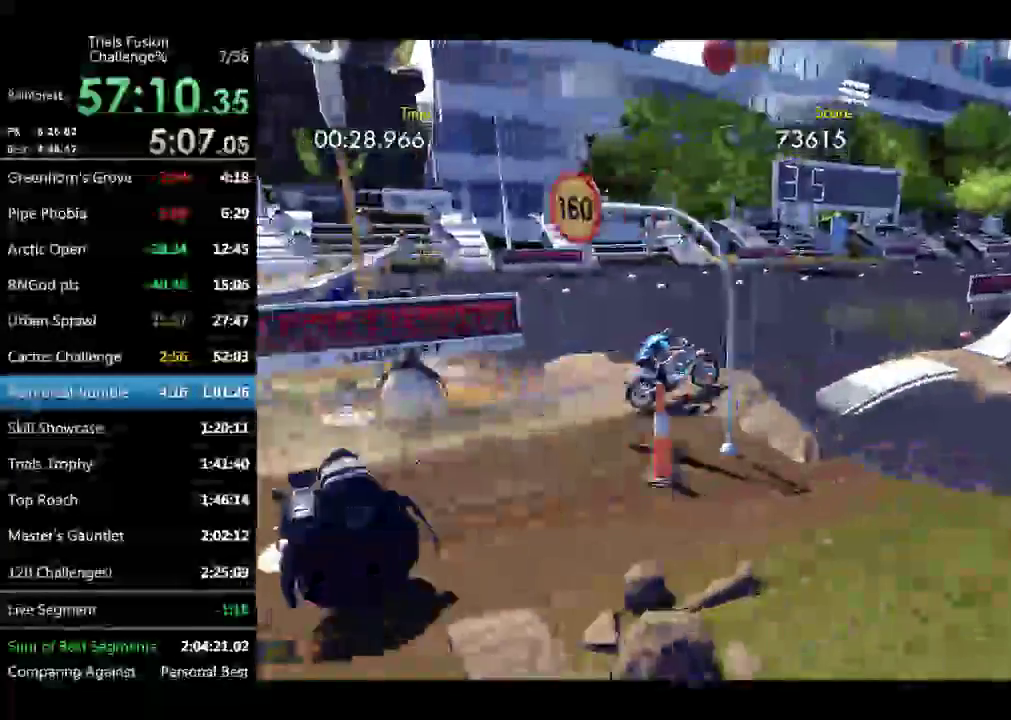
{"buttons": ["R2"], "left_stick": "left"}
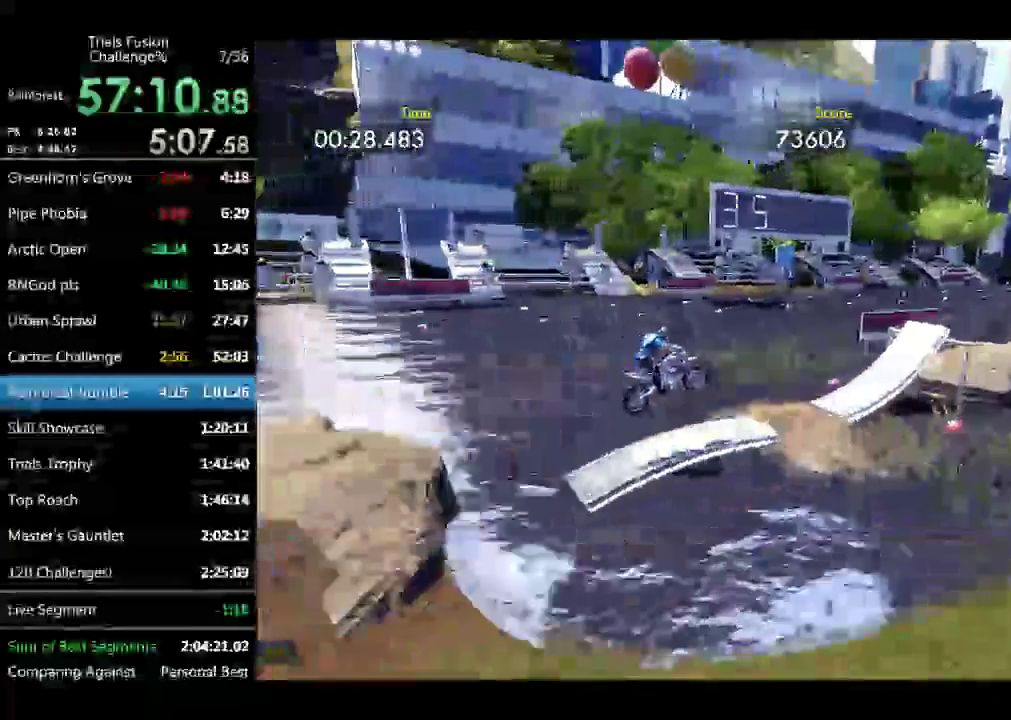
{"buttons": ["R2"], "left_stick": "down-right"}
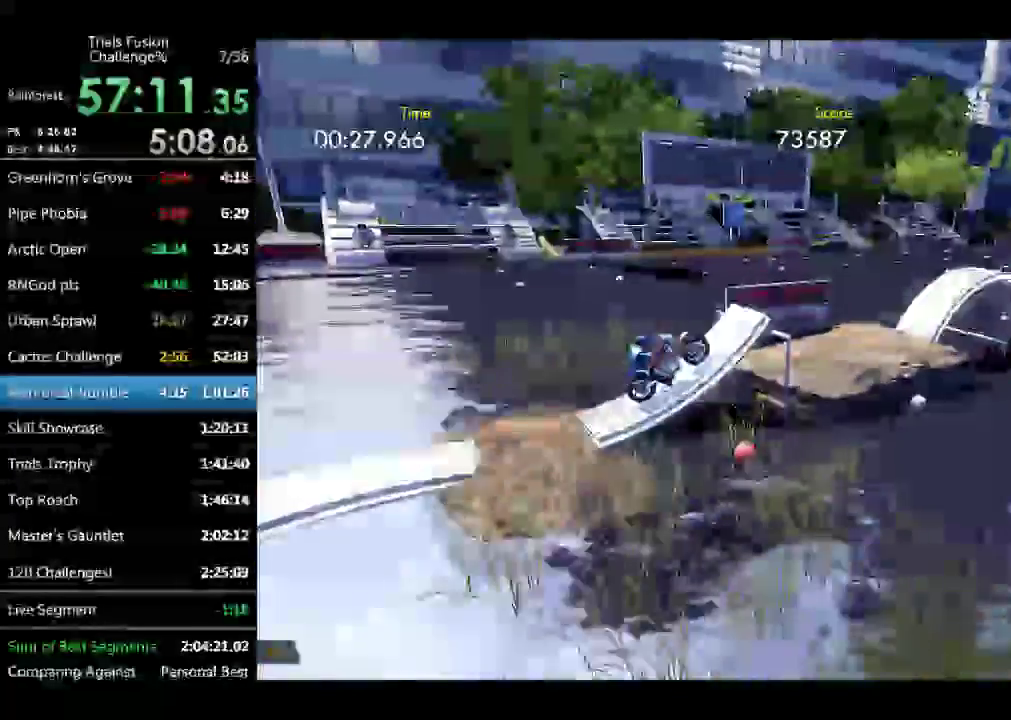
{"buttons": ["R2"], "left_stick": "down-right"}
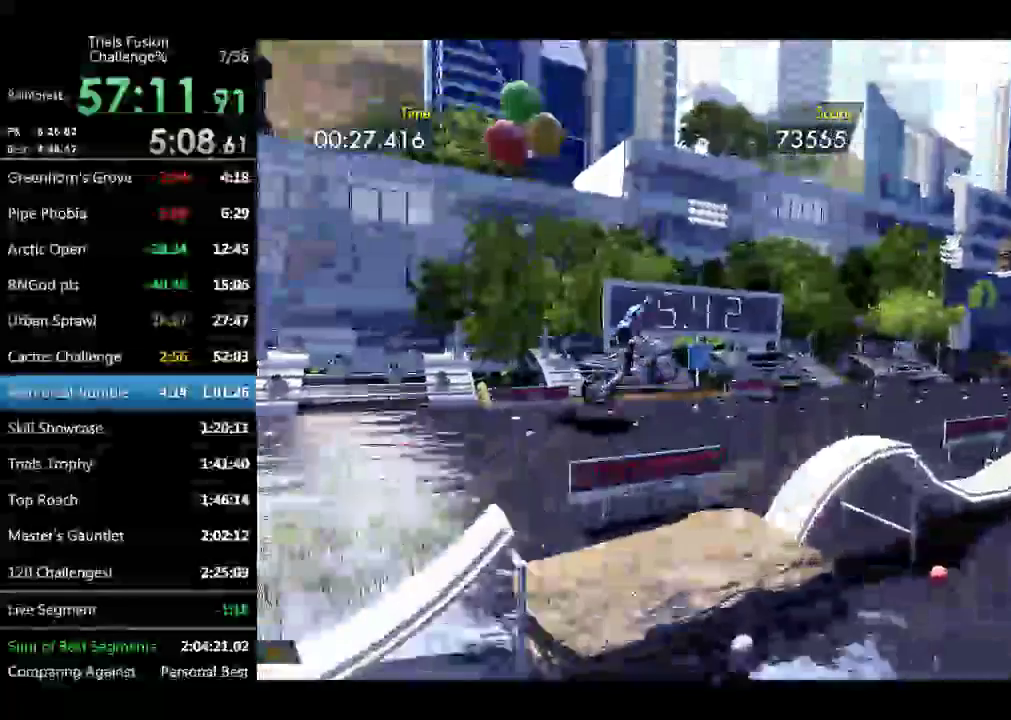
{"buttons": ["R2"], "left_stick": "center"}
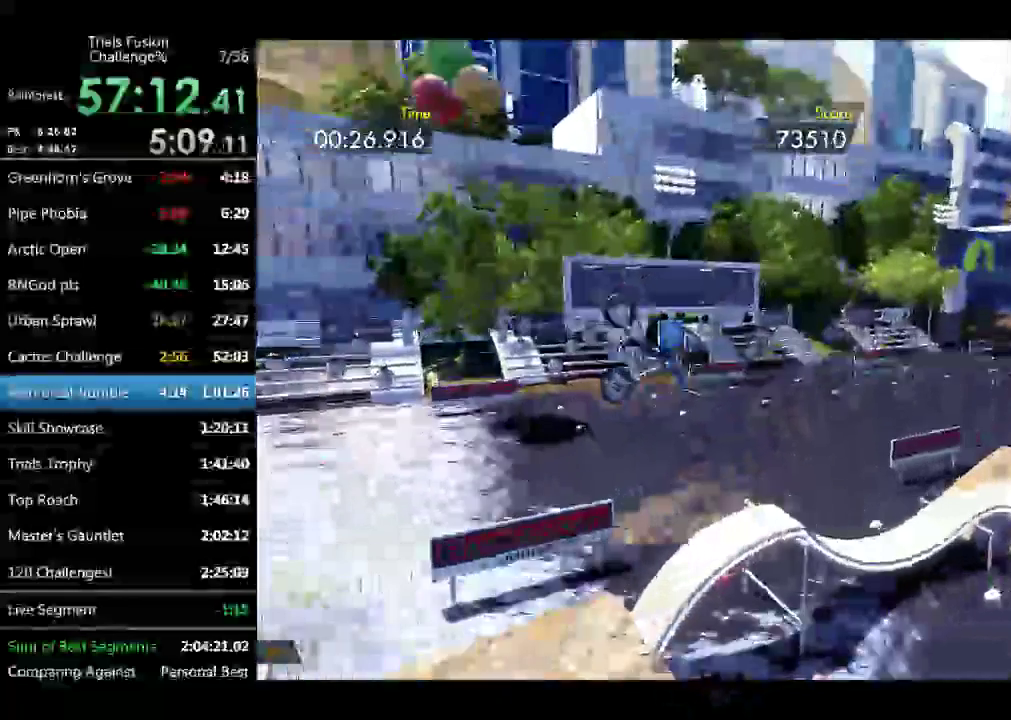
{"buttons": ["R2"], "left_stick": "left", "events": [[83, "left_stick", "left"]]}
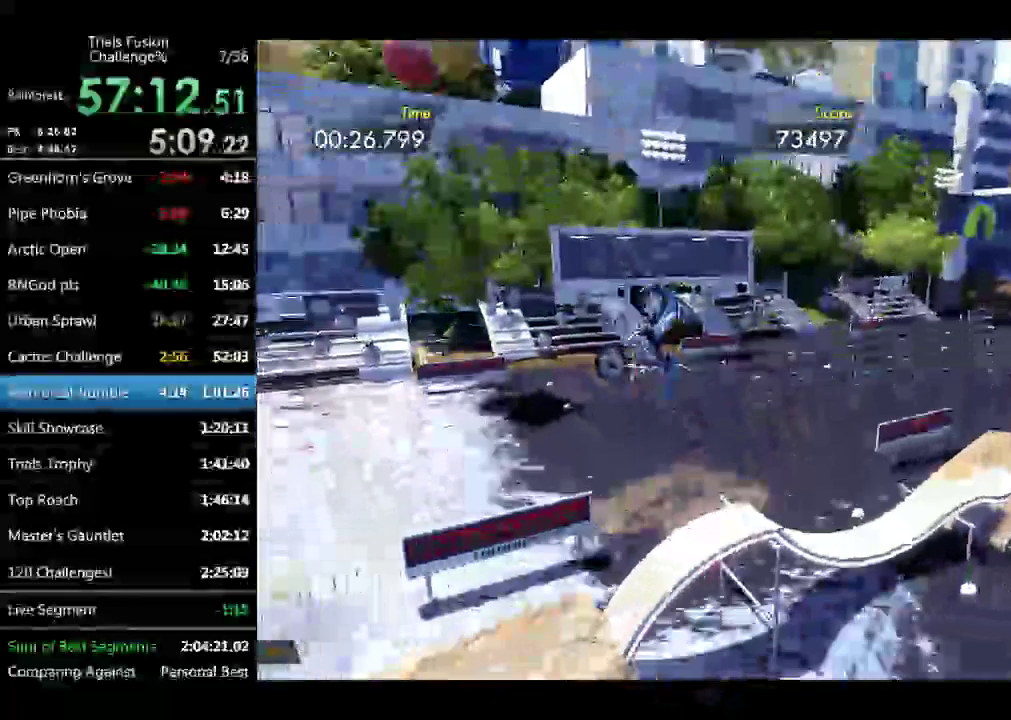
{"buttons": ["R2"], "left_stick": "left"}
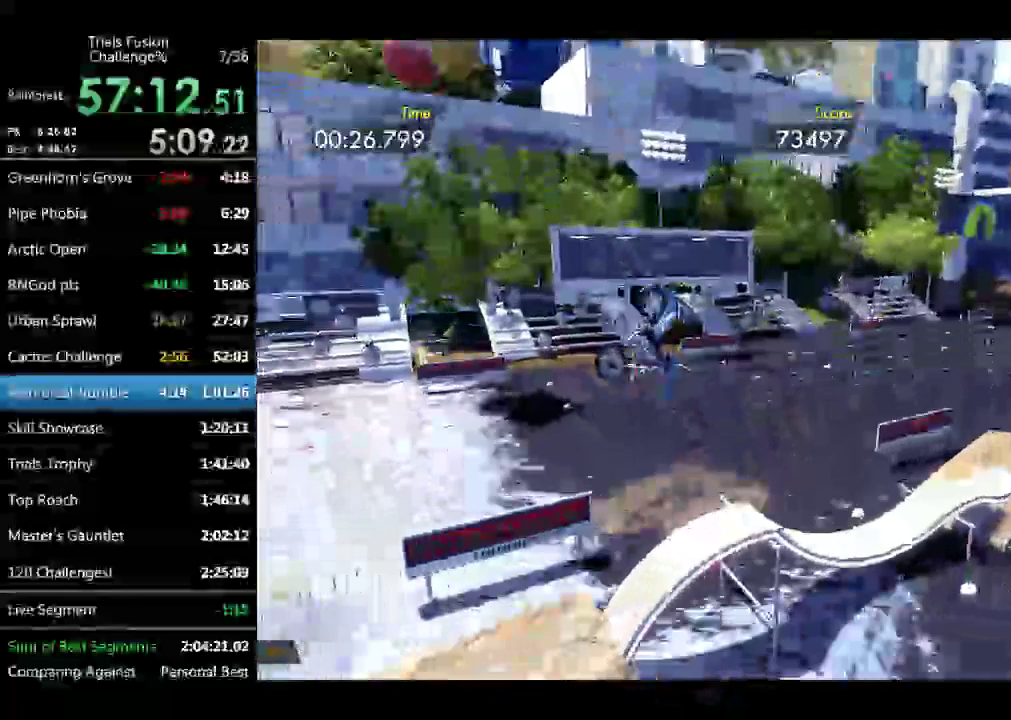
{"buttons": ["R2"], "left_stick": "up-left"}
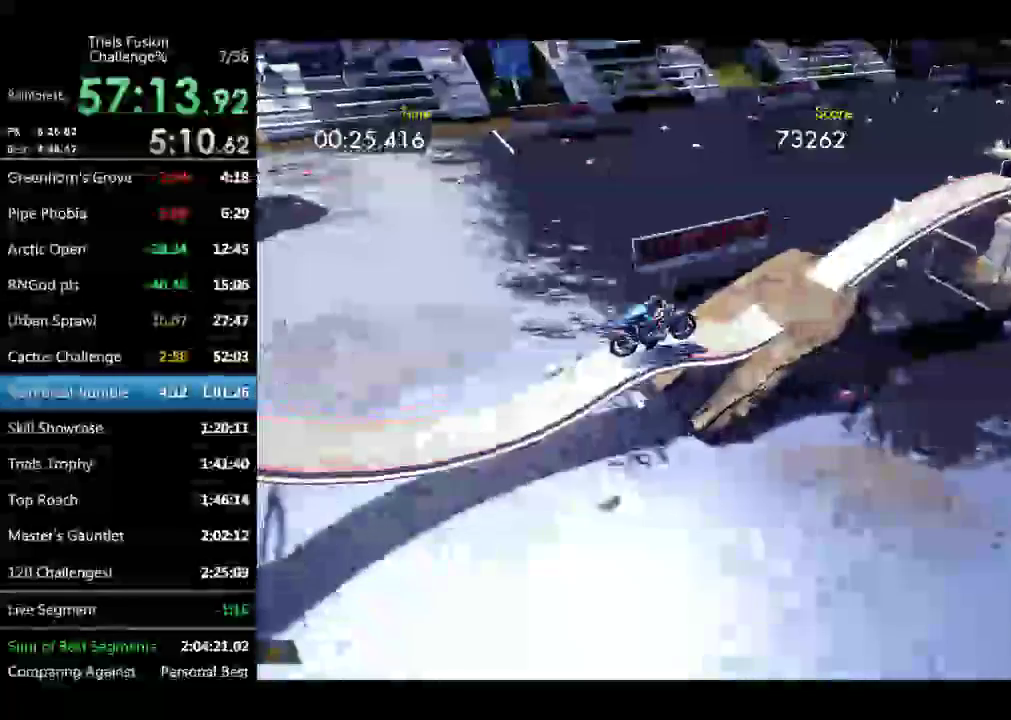
{"buttons": ["R2"], "left_stick": "center"}
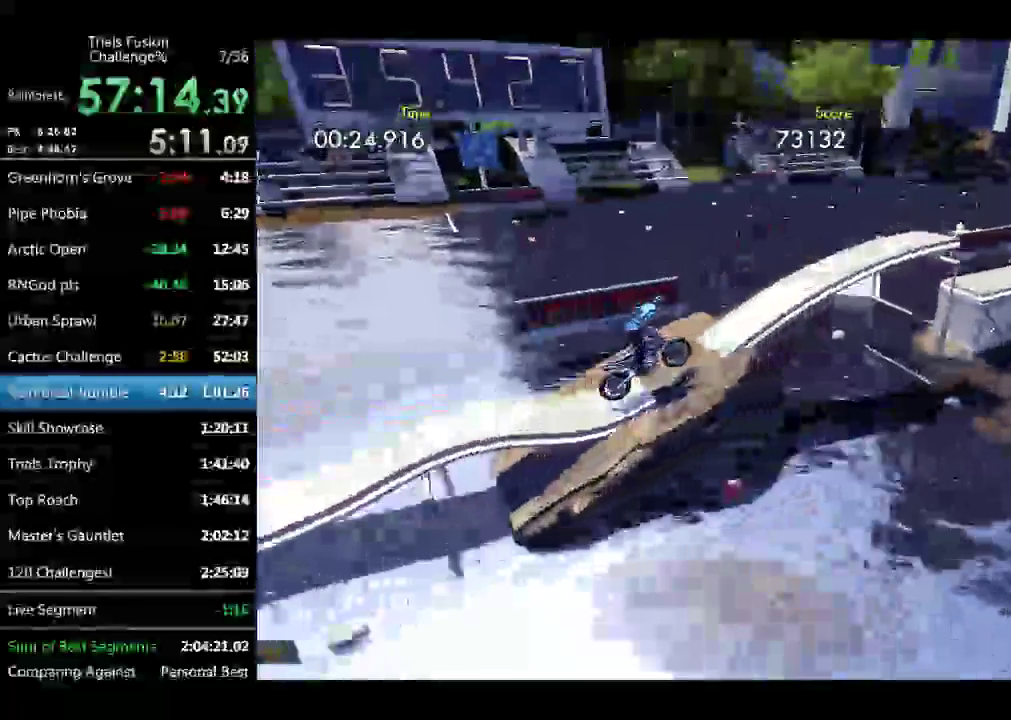
{"buttons": ["R2"], "left_stick": "center"}